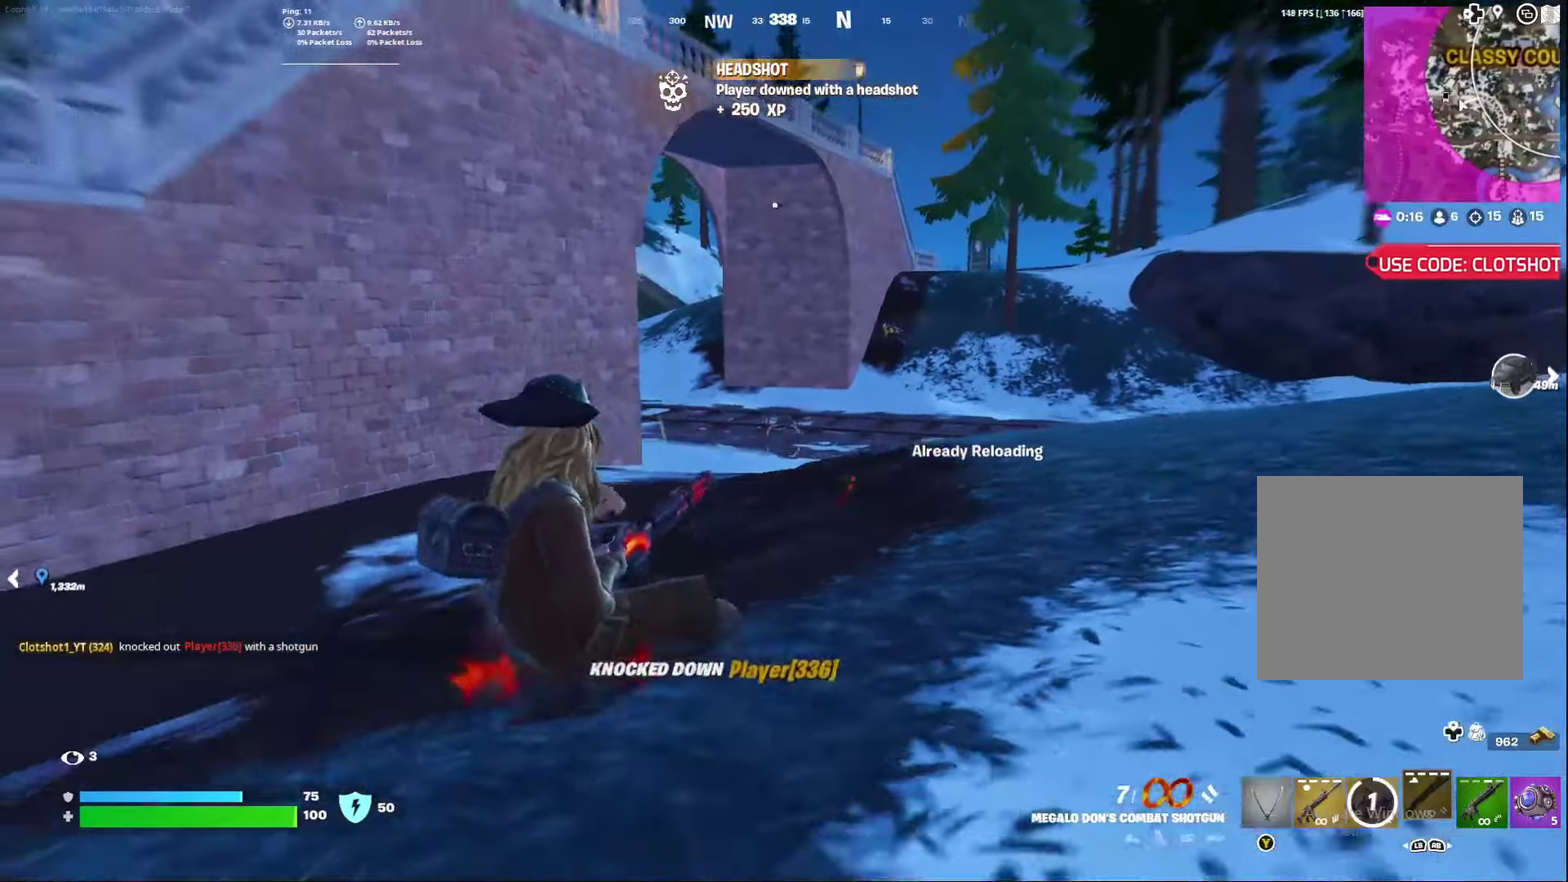
Gameplay with a controller (Xbox layout); each line is a JSON object with the inputs held at the frame after it (dt_ms = milliseconds from this image to that frame). "events" lists button and stick changes between this image and that frame as [ms after this image, input, new state], when the widget could be followed in between. Not read: L1 R1.
{"dt_ms": 900, "buttons": [], "left_stick": "center", "right_stick": "center", "events": [[300, "right_stick", "left"], [467, "right_stick", "center"], [500, "left_stick", "left"], [583, "left_stick", "center"]]}
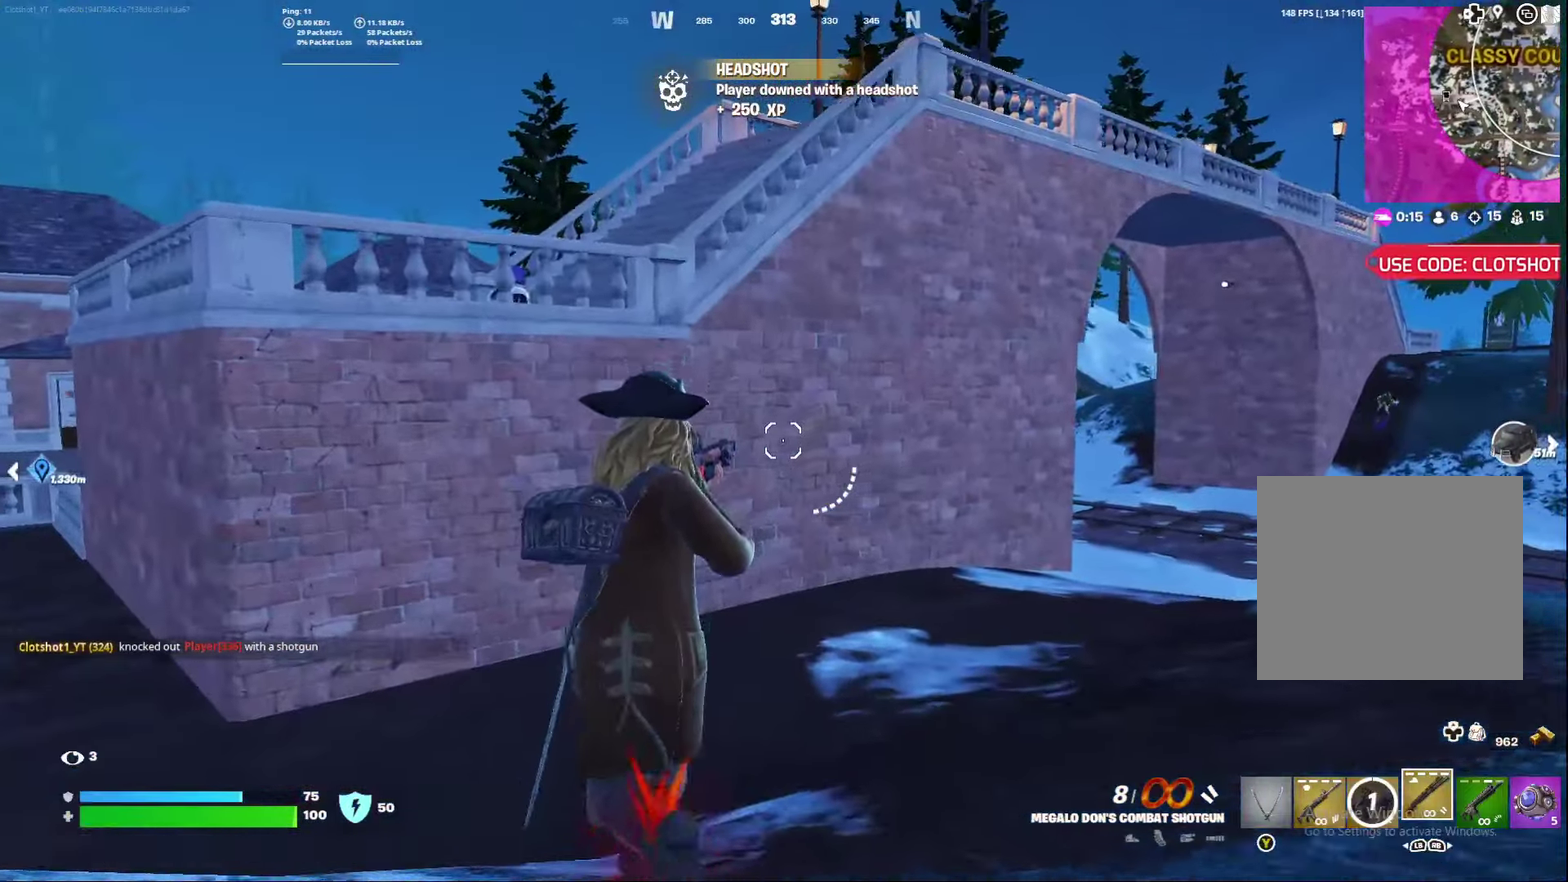
{"dt_ms": 300, "buttons": [], "left_stick": "center", "right_stick": "left", "events": [[50, "right_stick", "left"]]}
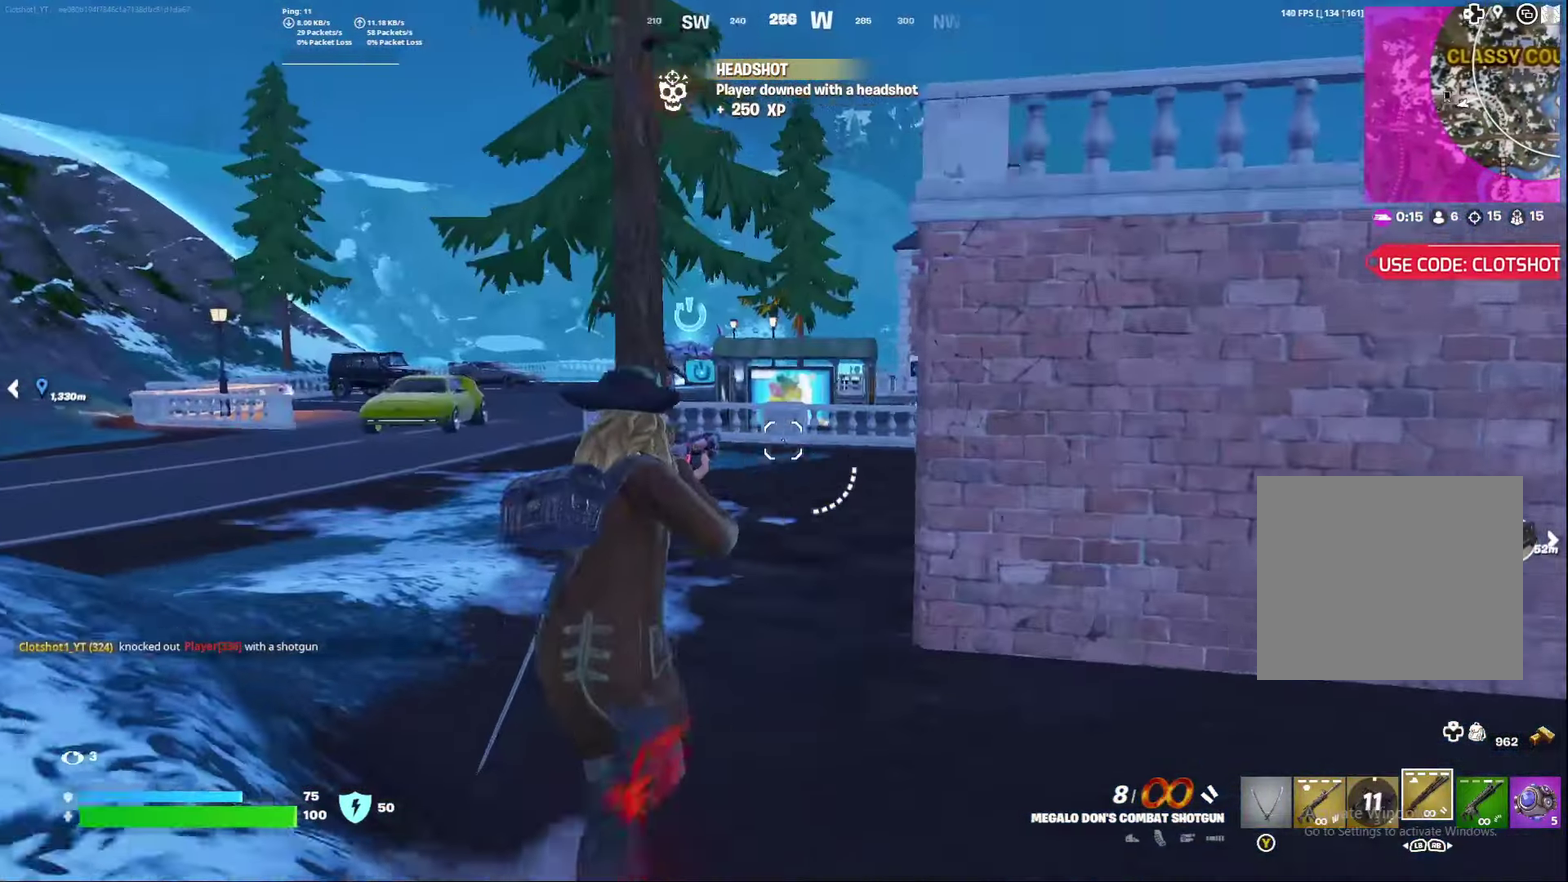
{"dt_ms": 500, "buttons": ["X"], "left_stick": "right", "right_stick": "center", "events": [[33, "right_stick", "center"], [367, "left_stick", "right"], [483, "X", "down"]]}
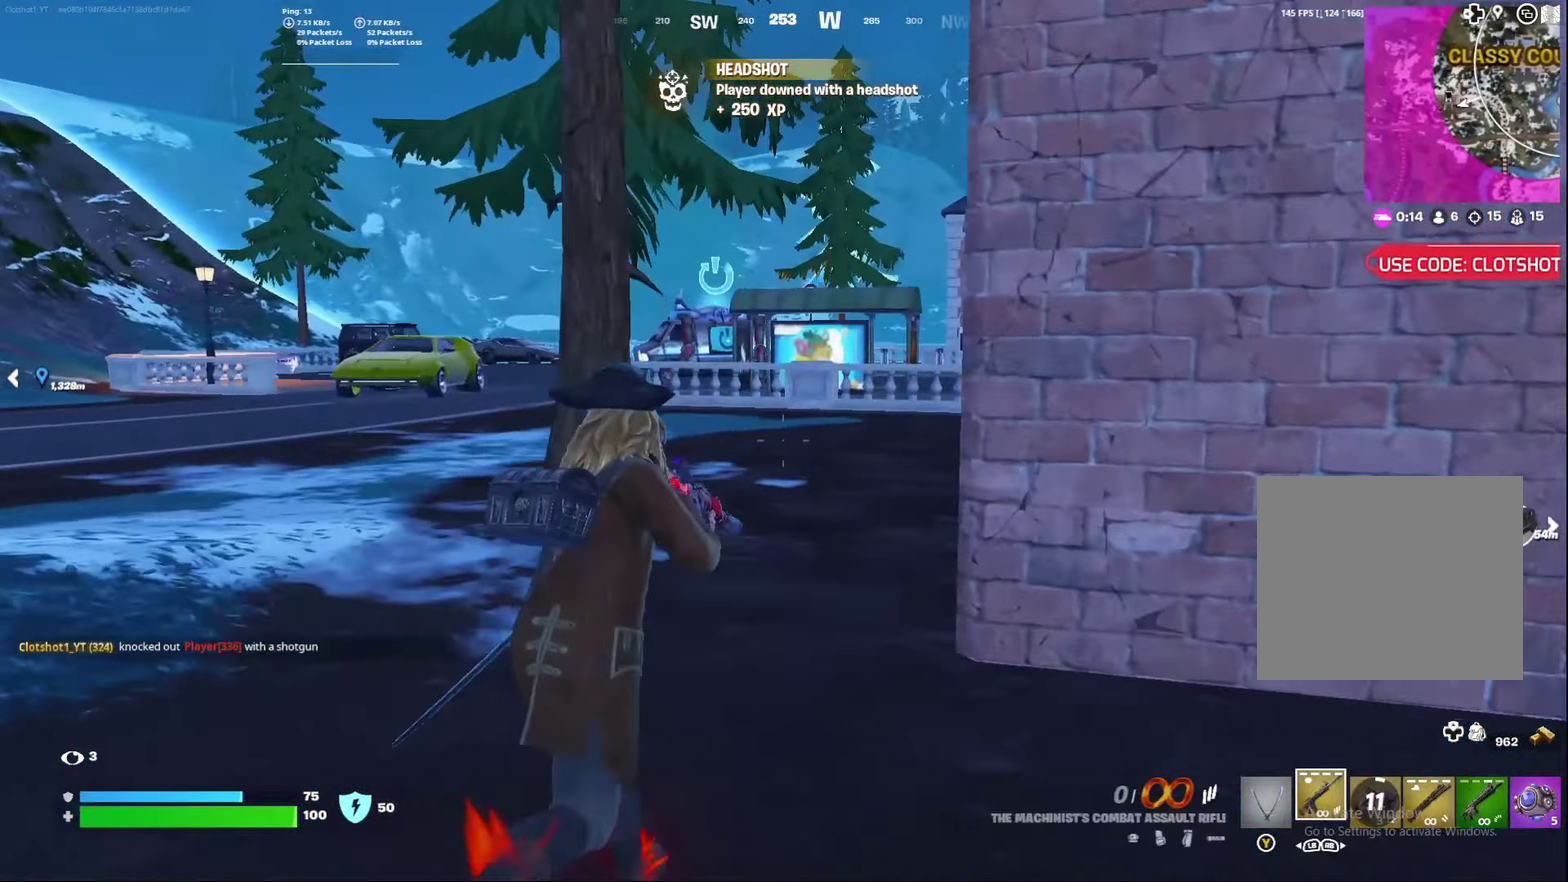
{"dt_ms": 500, "buttons": [], "left_stick": "down", "right_stick": "right", "events": [[33, "left_stick", "down-right"], [83, "X", "up"], [150, "X", "down"], [250, "X", "up"], [483, "right_stick", "right"], [500, "left_stick", "down"]]}
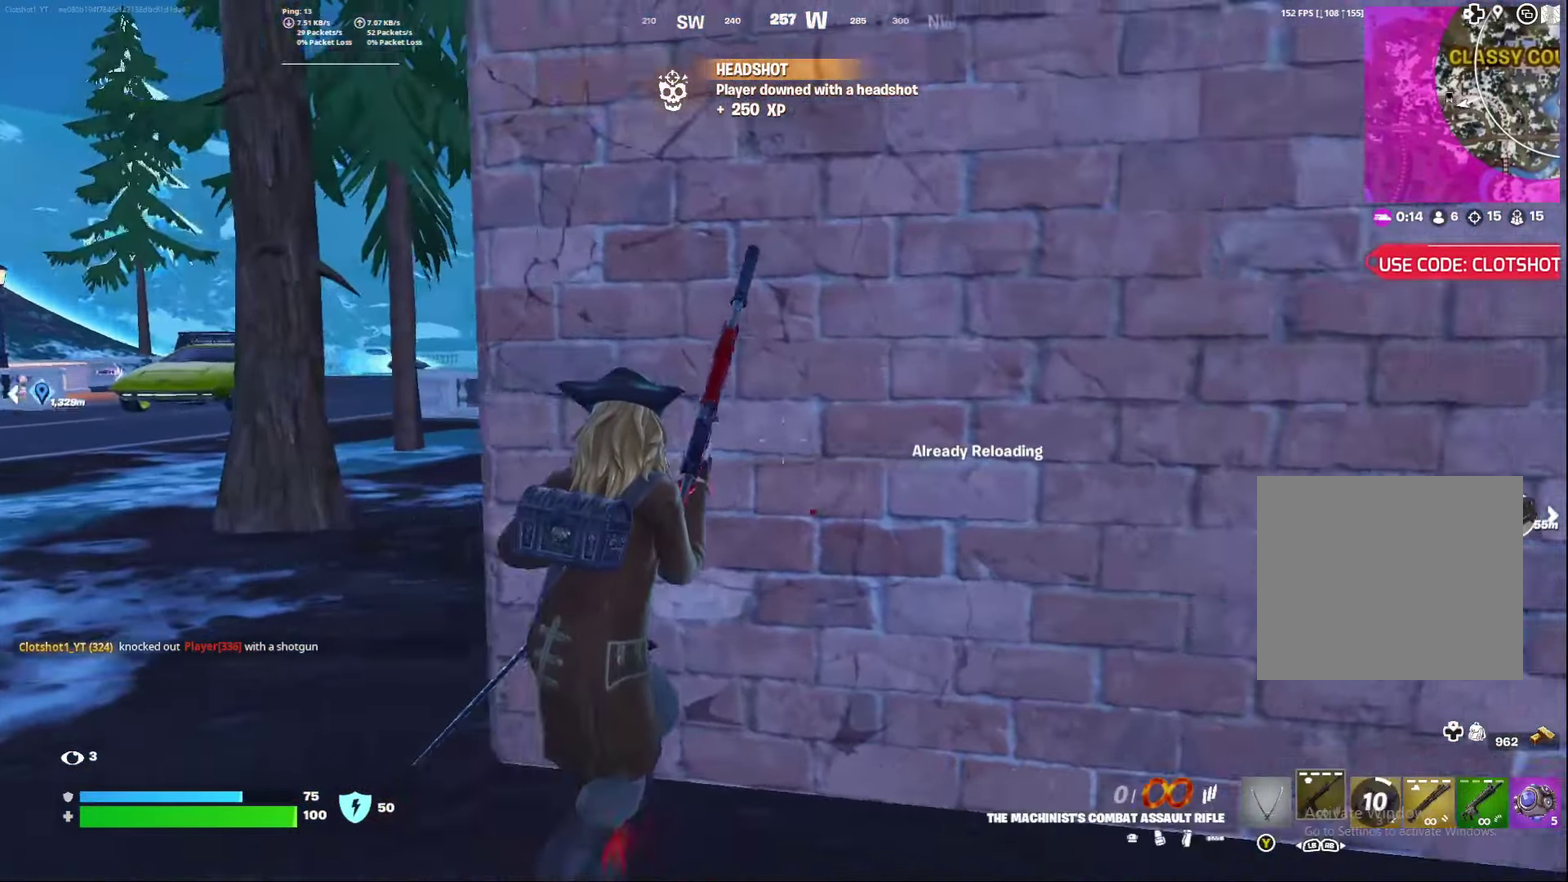
{"dt_ms": 300, "buttons": [], "left_stick": "down-left", "right_stick": "center", "events": [[217, "left_stick", "down-left"], [217, "right_stick", "center"]]}
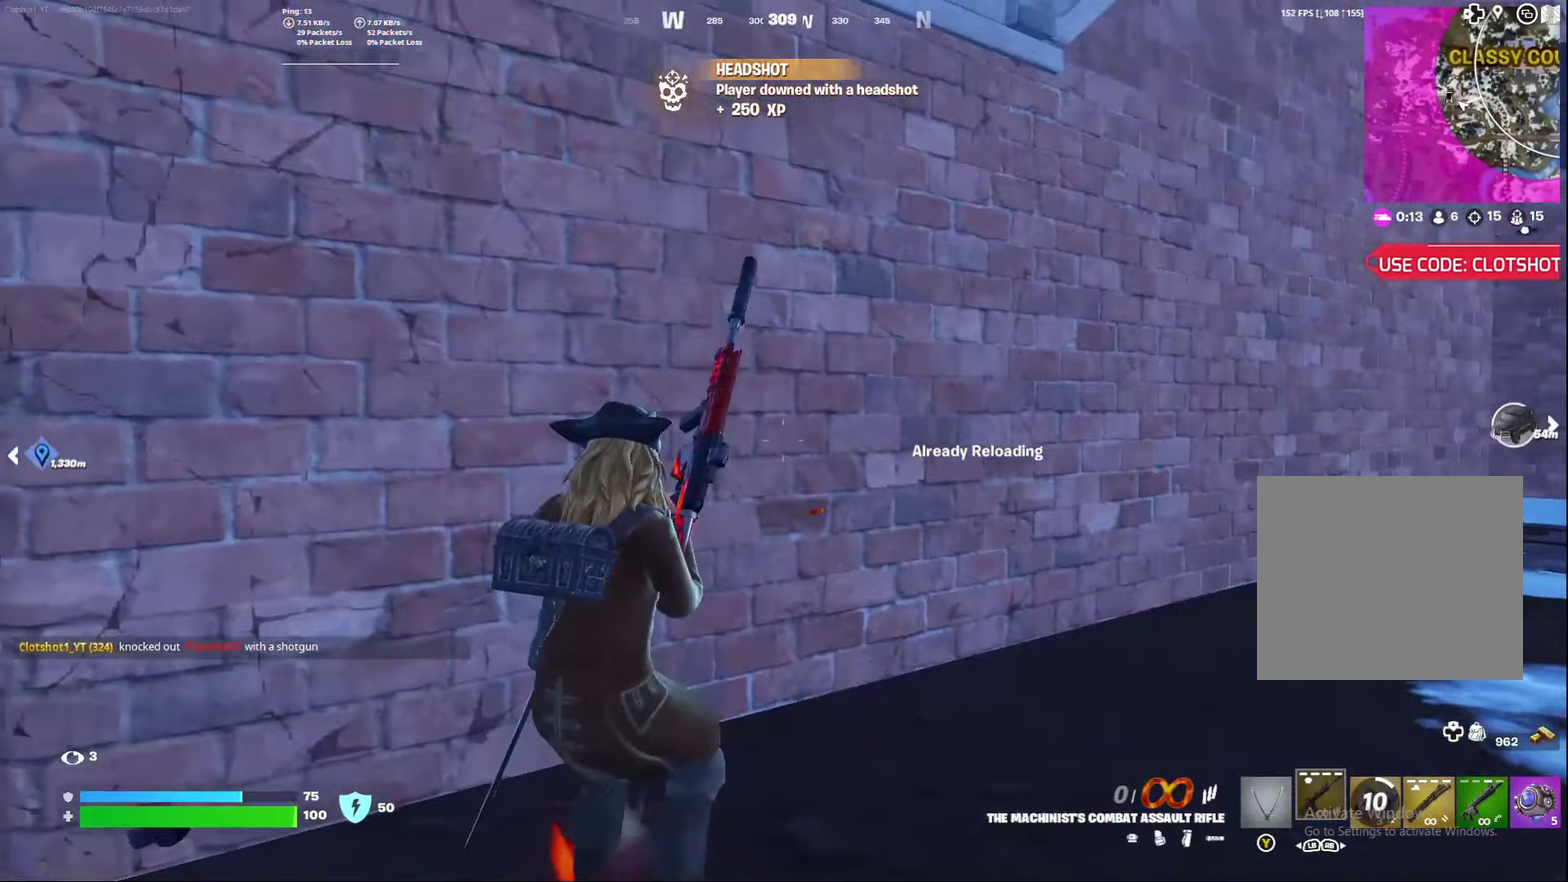
{"dt_ms": 800, "buttons": [], "left_stick": "down-right", "right_stick": "center", "events": [[200, "left_stick", "left"], [333, "right_stick", "right"], [350, "left_stick", "center"], [500, "left_stick", "right"], [533, "right_stick", "center"], [600, "left_stick", "down-right"]]}
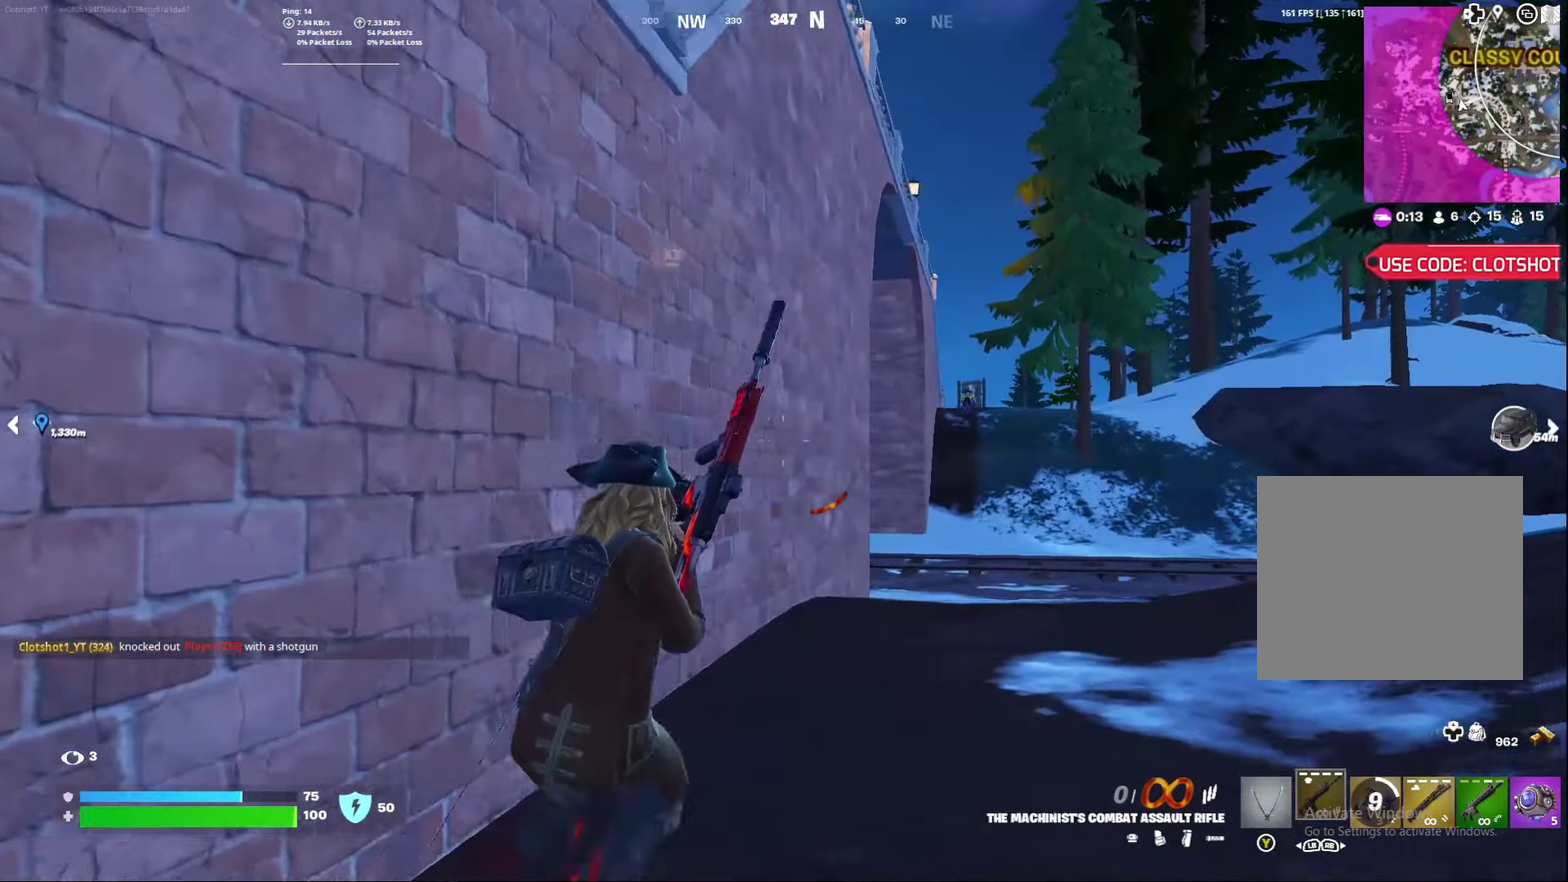
{"dt_ms": 400, "buttons": [], "left_stick": "down-left", "right_stick": "center", "events": [[183, "left_stick", "down"], [300, "left_stick", "down-left"]]}
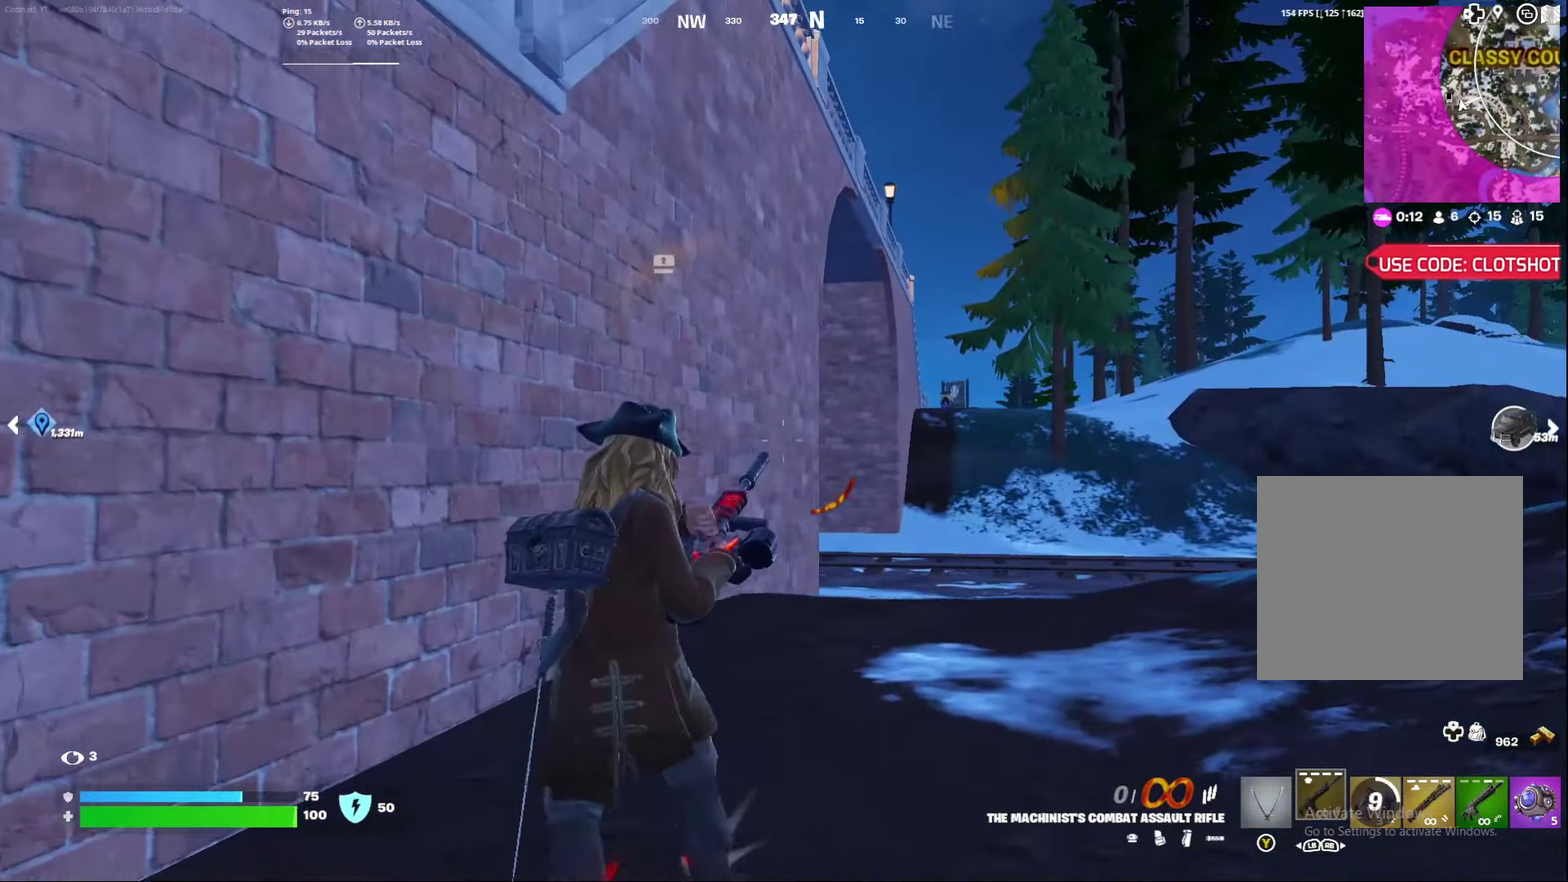
{"dt_ms": 400, "buttons": [], "left_stick": "center", "right_stick": "center", "events": [[67, "left_stick", "left"], [117, "left_stick", "center"]]}
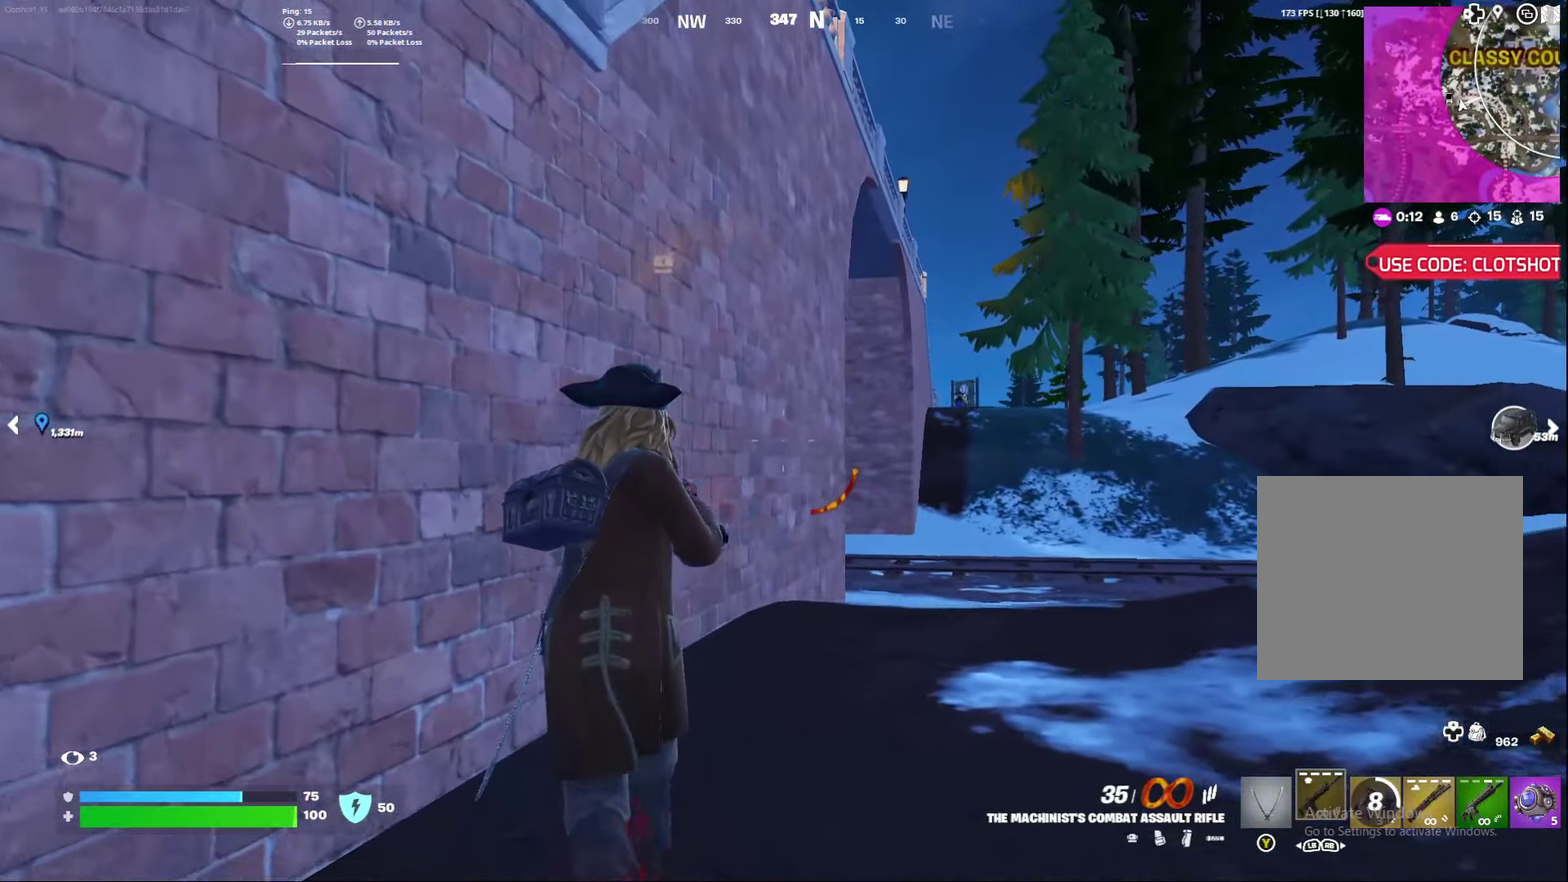
{"dt_ms": 800, "buttons": [], "left_stick": "right", "right_stick": "center", "events": [[600, "left_stick", "right"]]}
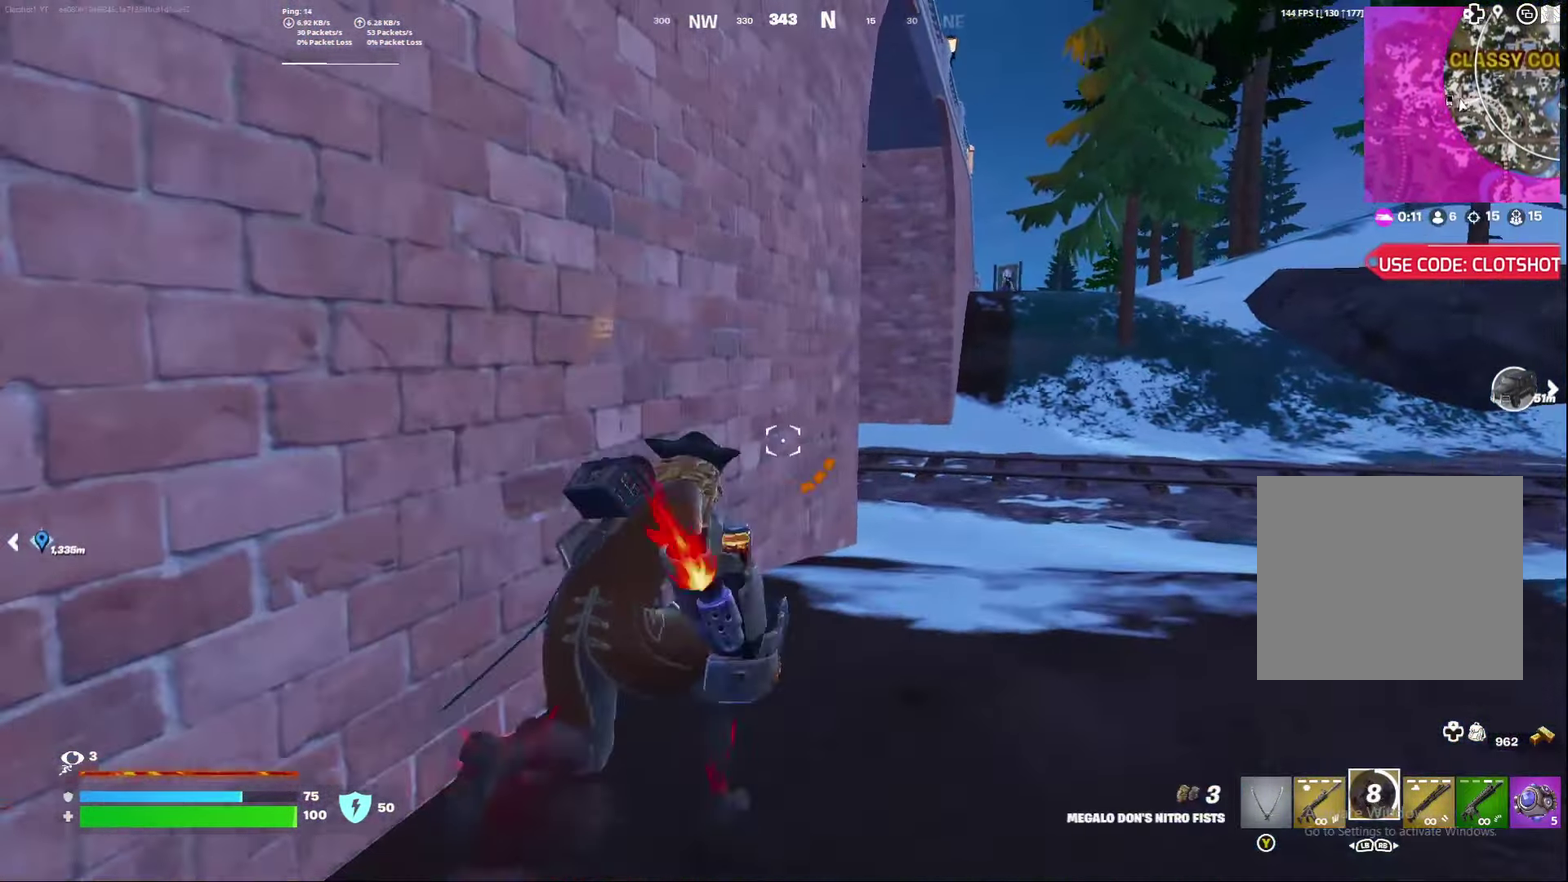
{"dt_ms": 300, "buttons": [], "left_stick": "right", "right_stick": "center", "events": []}
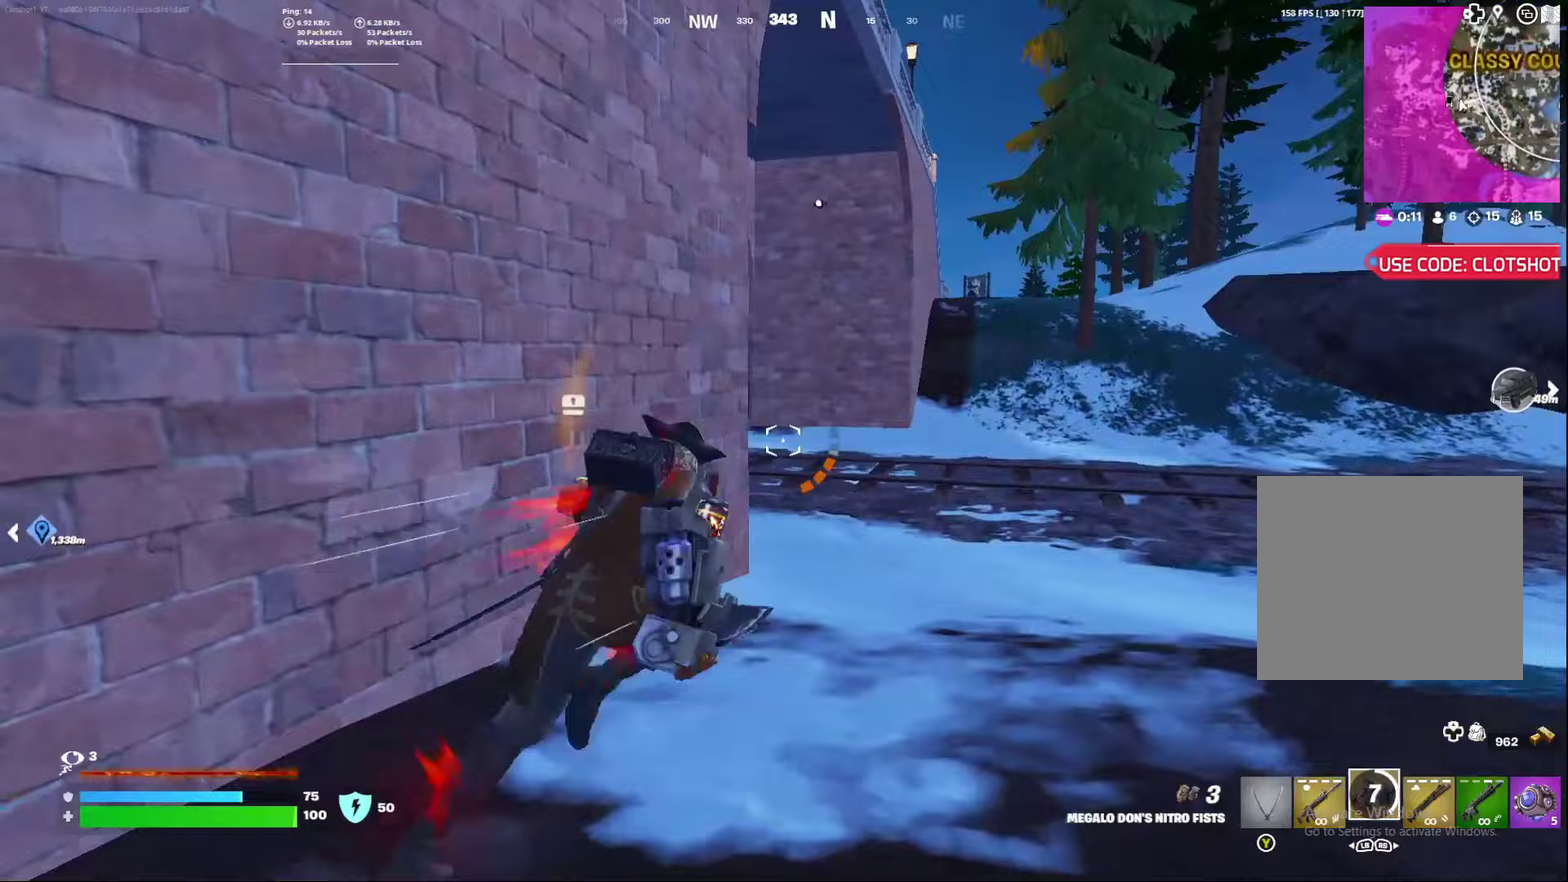
{"dt_ms": 500, "buttons": [], "left_stick": "down-right", "right_stick": "left", "events": [[133, "A", "down"], [167, "right_stick", "left"], [317, "A", "up"], [433, "left_stick", "down-right"]]}
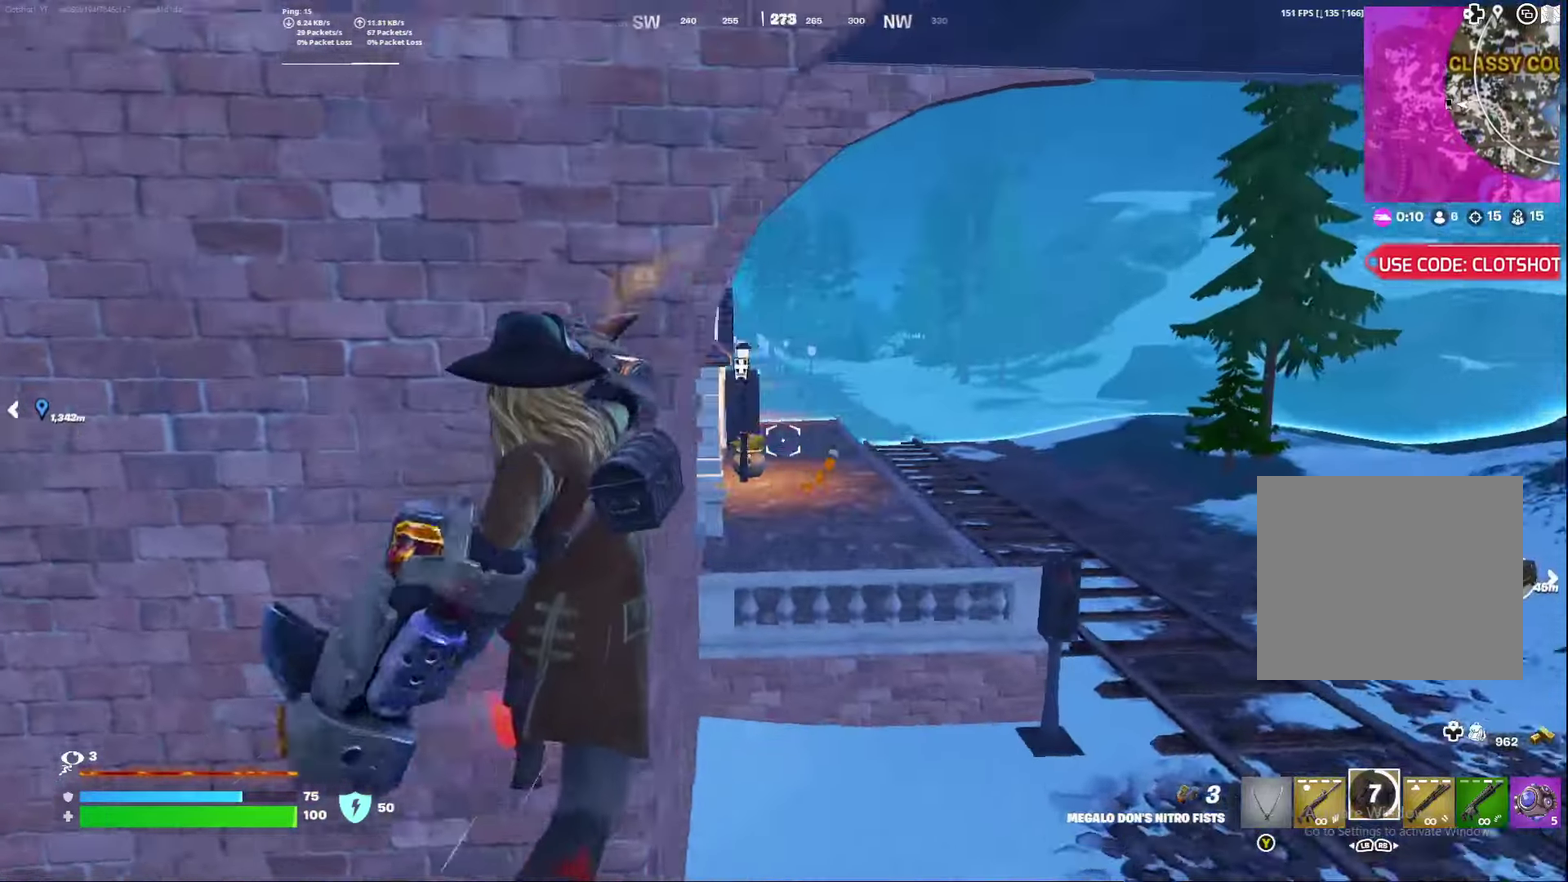
{"dt_ms": 500, "buttons": ["R3"], "left_stick": "down-right", "right_stick": "center"}
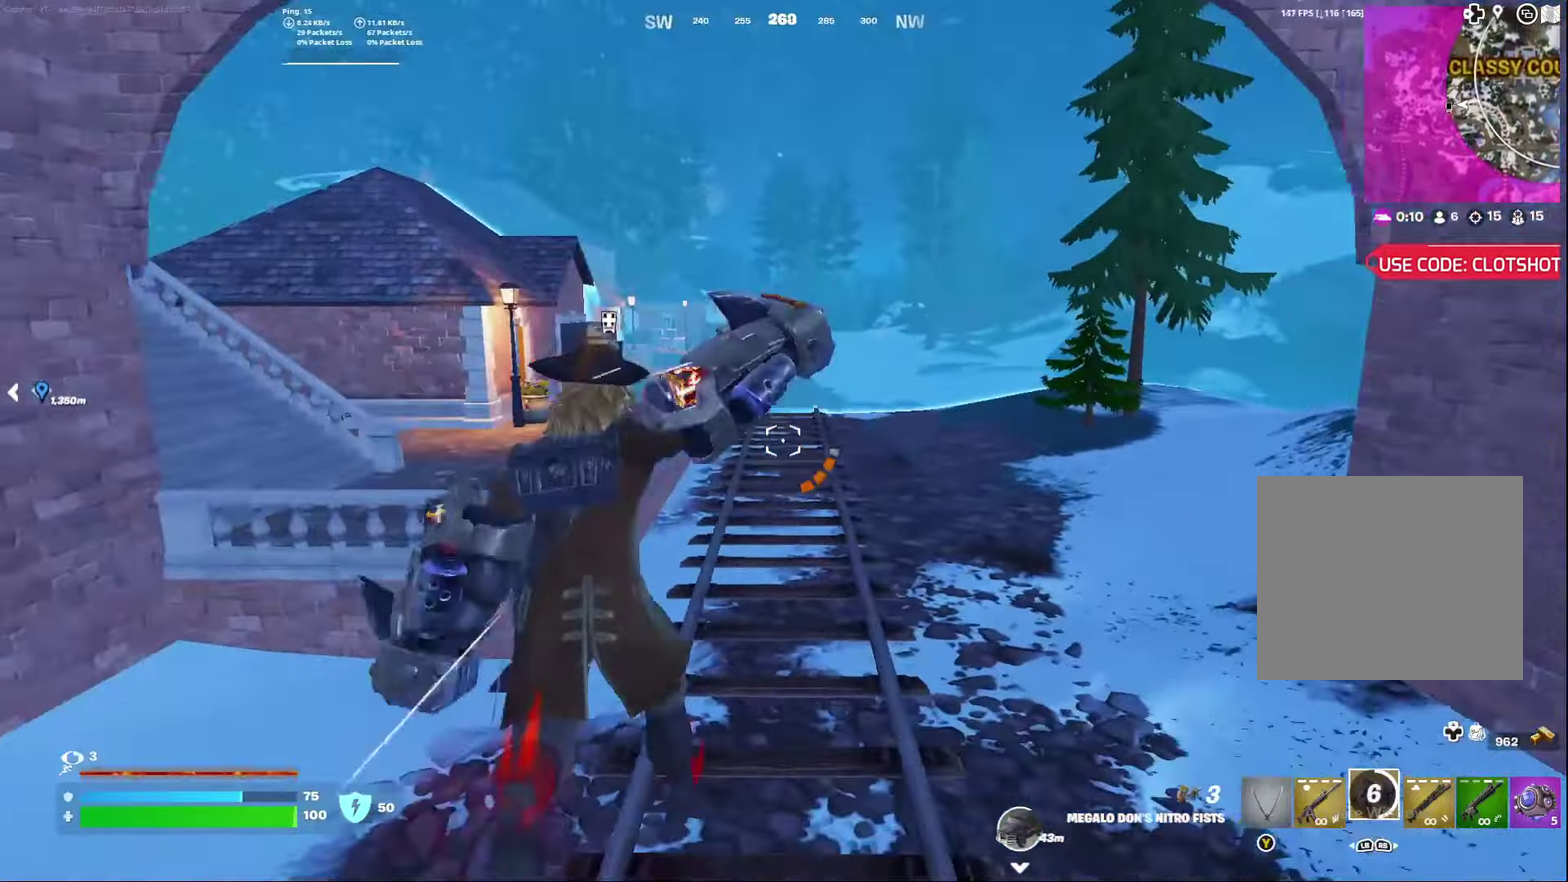
{"dt_ms": 400, "buttons": [], "left_stick": "right", "right_stick": "center"}
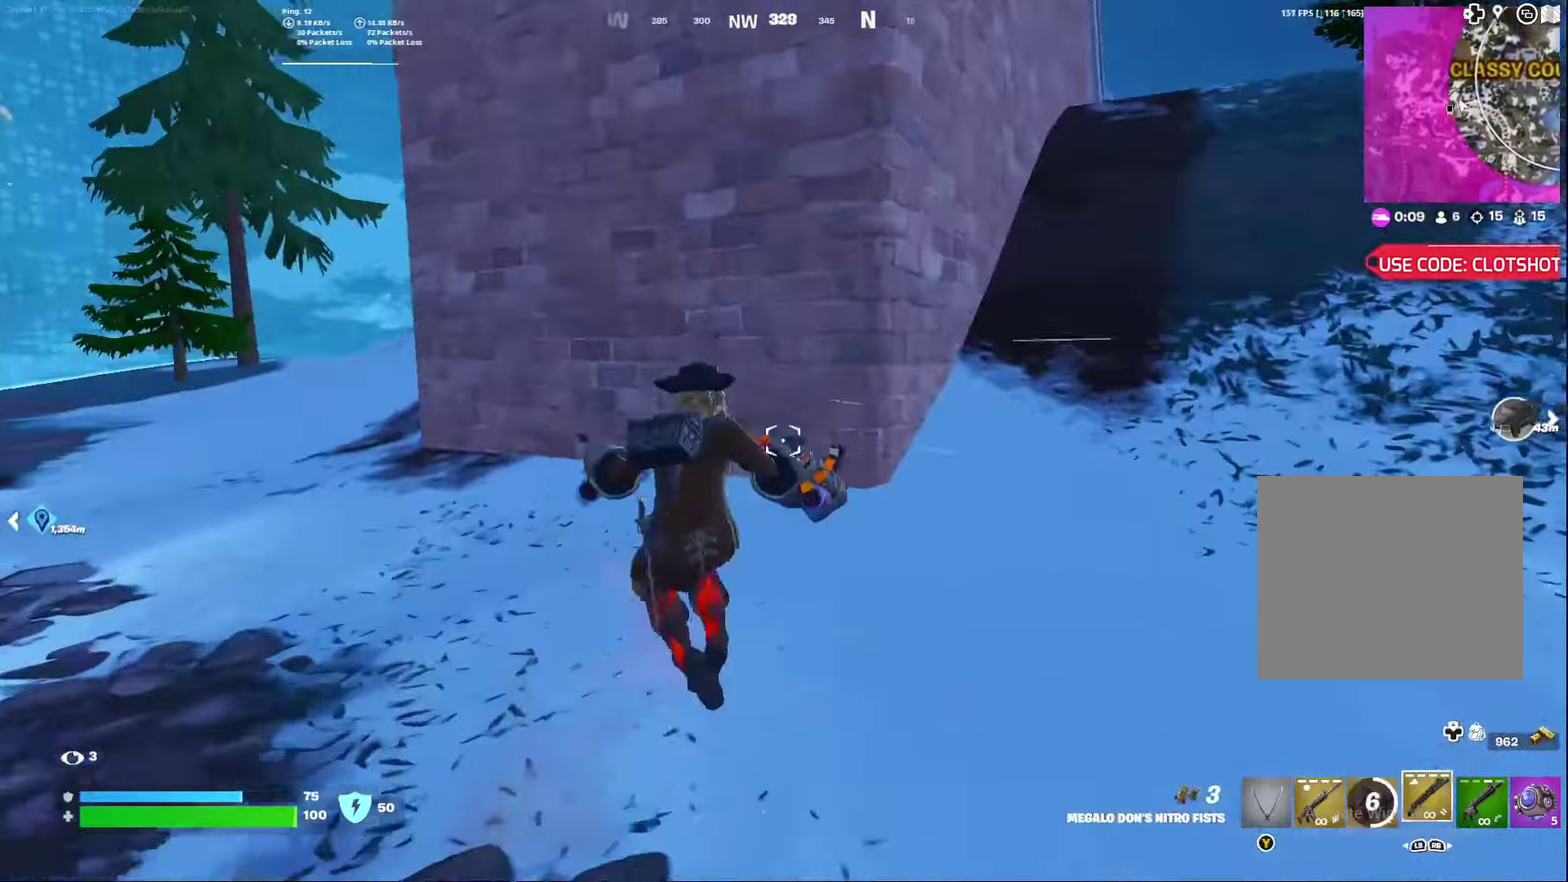
{"dt_ms": 800, "buttons": [], "left_stick": "right", "right_stick": "left", "events": [[183, "left_stick", "down-right"], [200, "right_stick", "right"], [350, "right_stick", "center"], [533, "right_stick", "right"], [583, "right_stick", "center"], [650, "left_stick", "right"], [733, "right_stick", "left"]]}
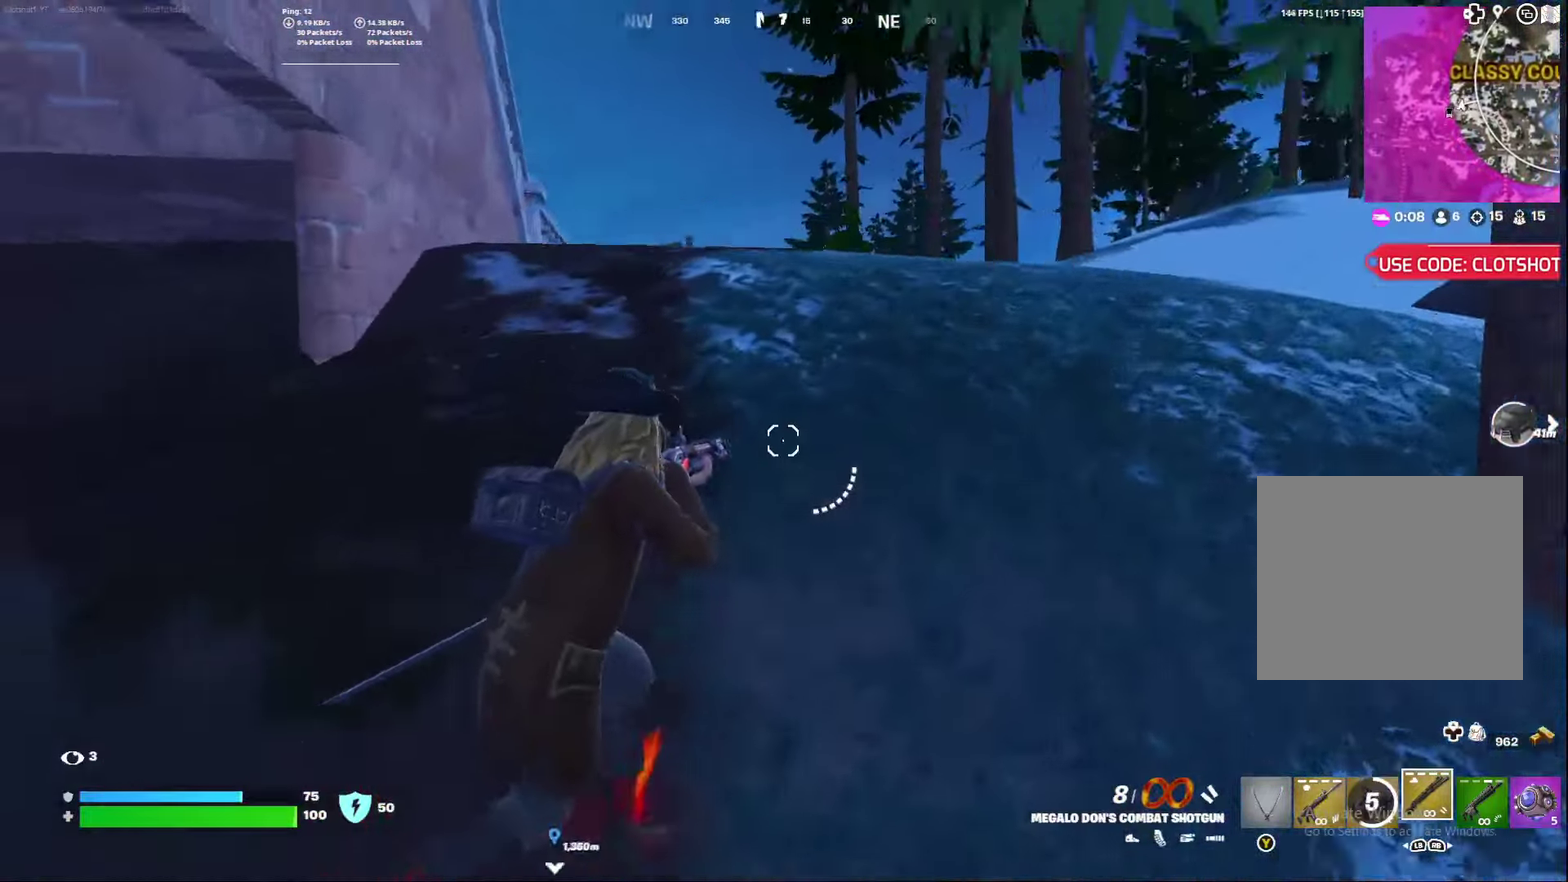
{"dt_ms": 300, "buttons": [], "left_stick": "center", "right_stick": "center", "events": [[83, "left_stick", "center"], [133, "right_stick", "center"]]}
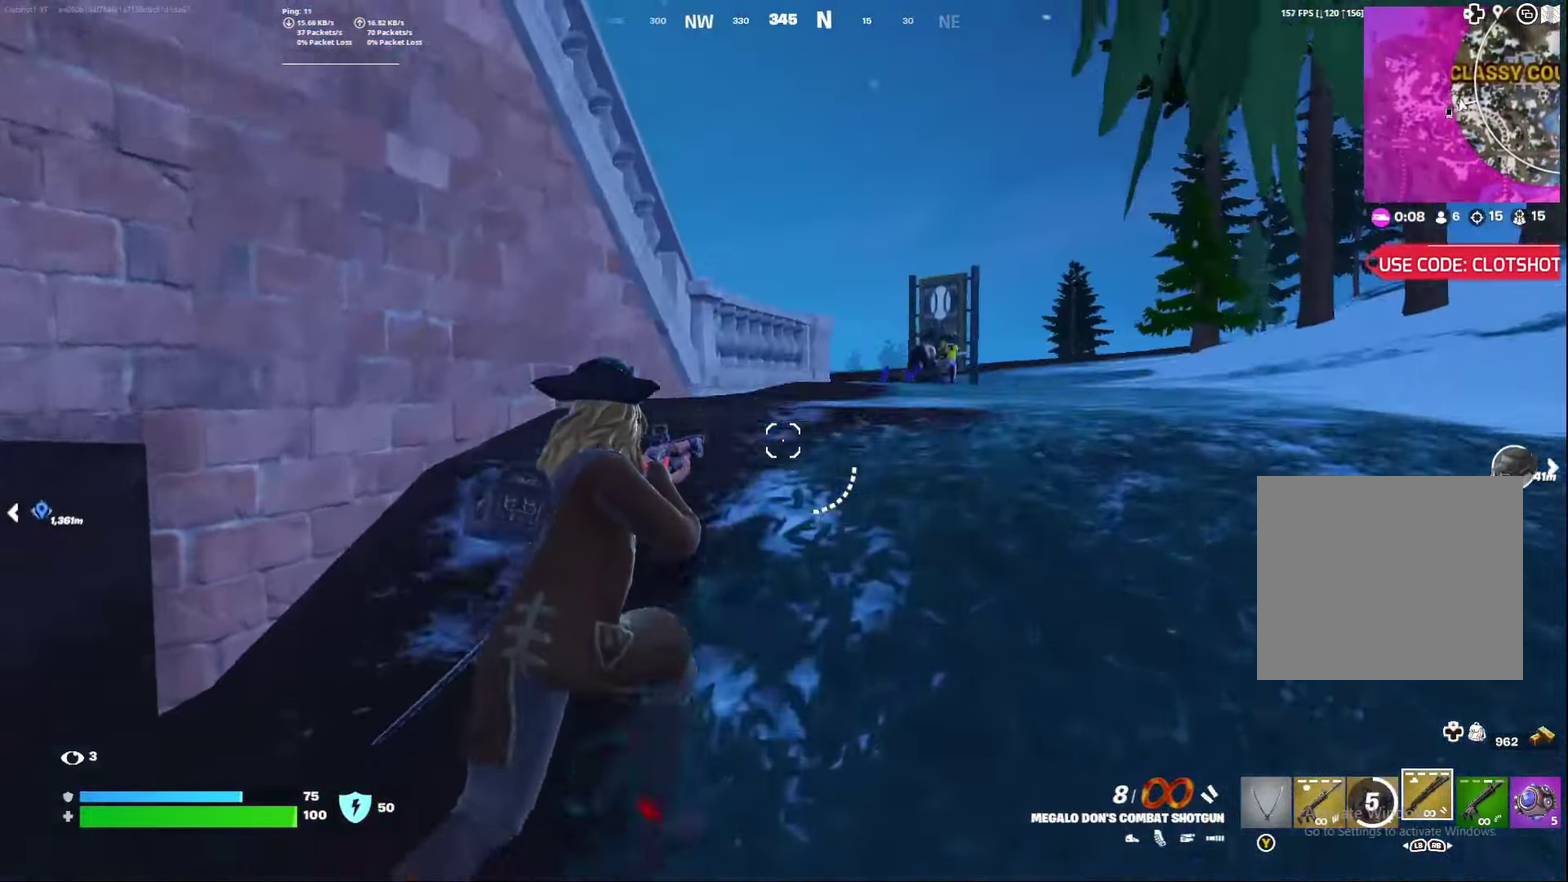
{"dt_ms": 500, "buttons": [], "left_stick": "right", "right_stick": "center", "events": [[167, "left_stick", "right"]]}
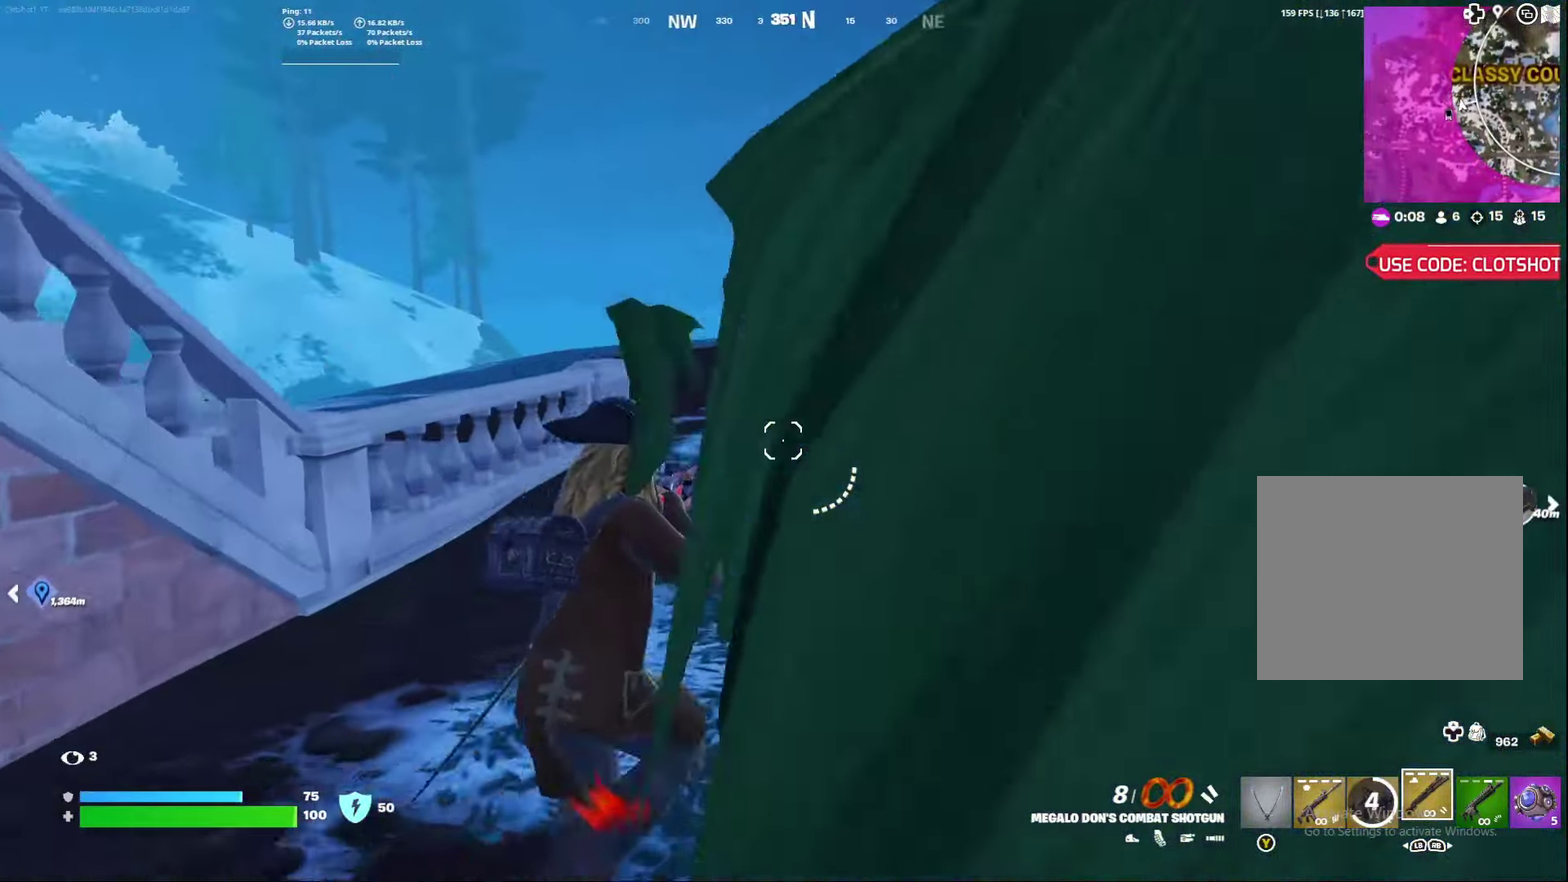
{"dt_ms": 500, "buttons": [], "left_stick": "right", "right_stick": "center", "events": [[100, "left_stick", "center"], [150, "R2", "down"], [150, "right_stick", "up-left"], [250, "right_stick", "center"], [267, "R2", "up"], [300, "left_stick", "right"], [417, "right_stick", "down"], [500, "right_stick", "center"]]}
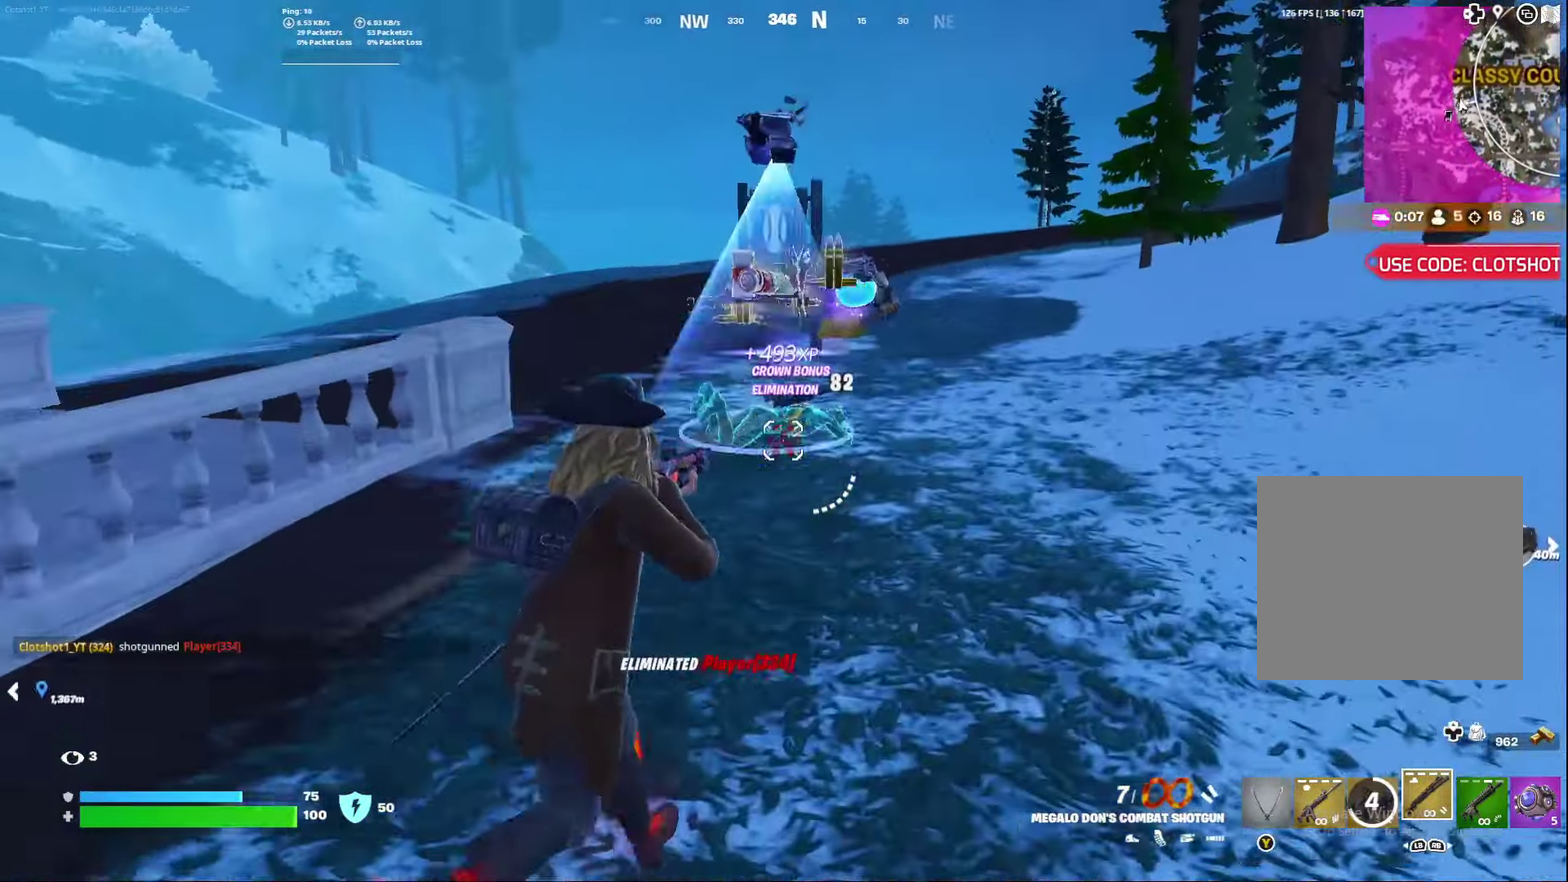
{"dt_ms": 300, "buttons": ["L3"], "left_stick": "center", "right_stick": "center"}
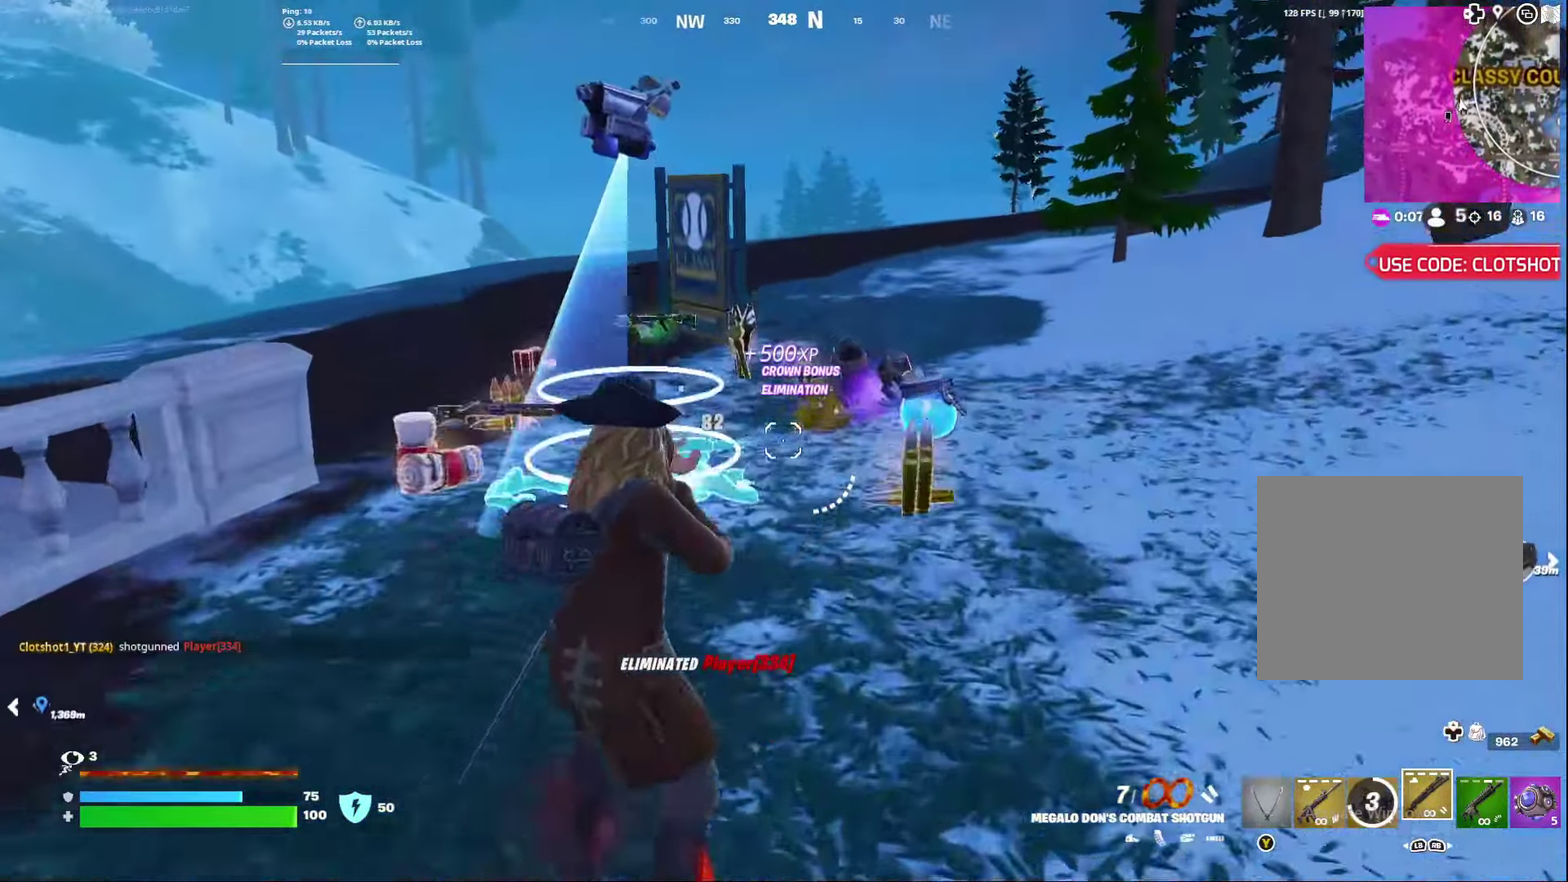
{"dt_ms": 800, "buttons": [], "left_stick": "right", "right_stick": "center"}
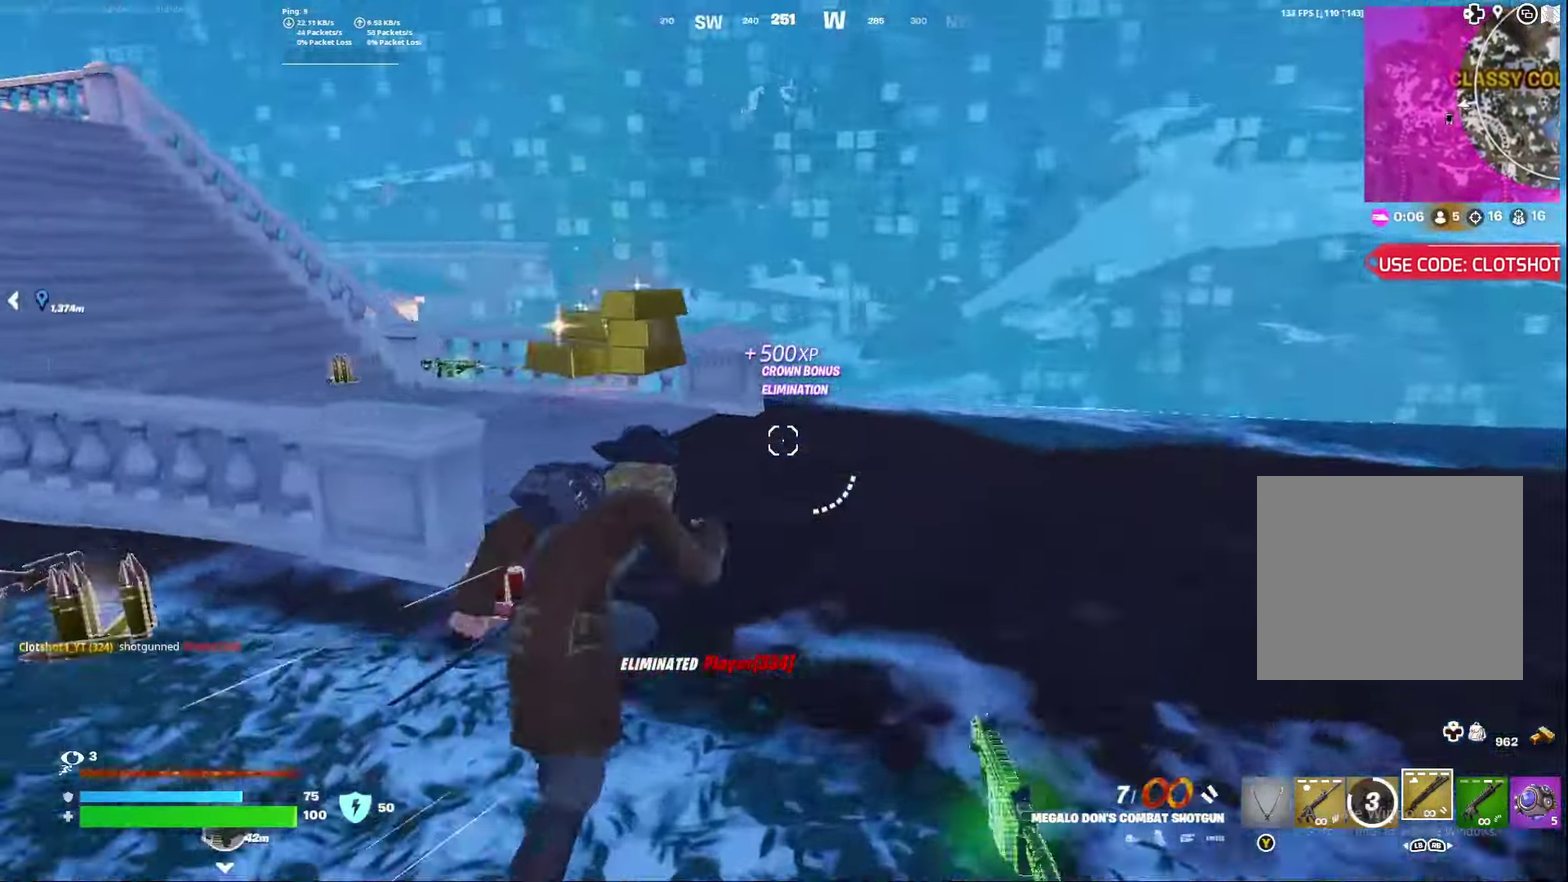
{"dt_ms": 400, "buttons": [], "left_stick": "center", "right_stick": "center", "events": [[17, "left_stick", "center"], [17, "right_stick", "left"], [217, "right_stick", "center"]]}
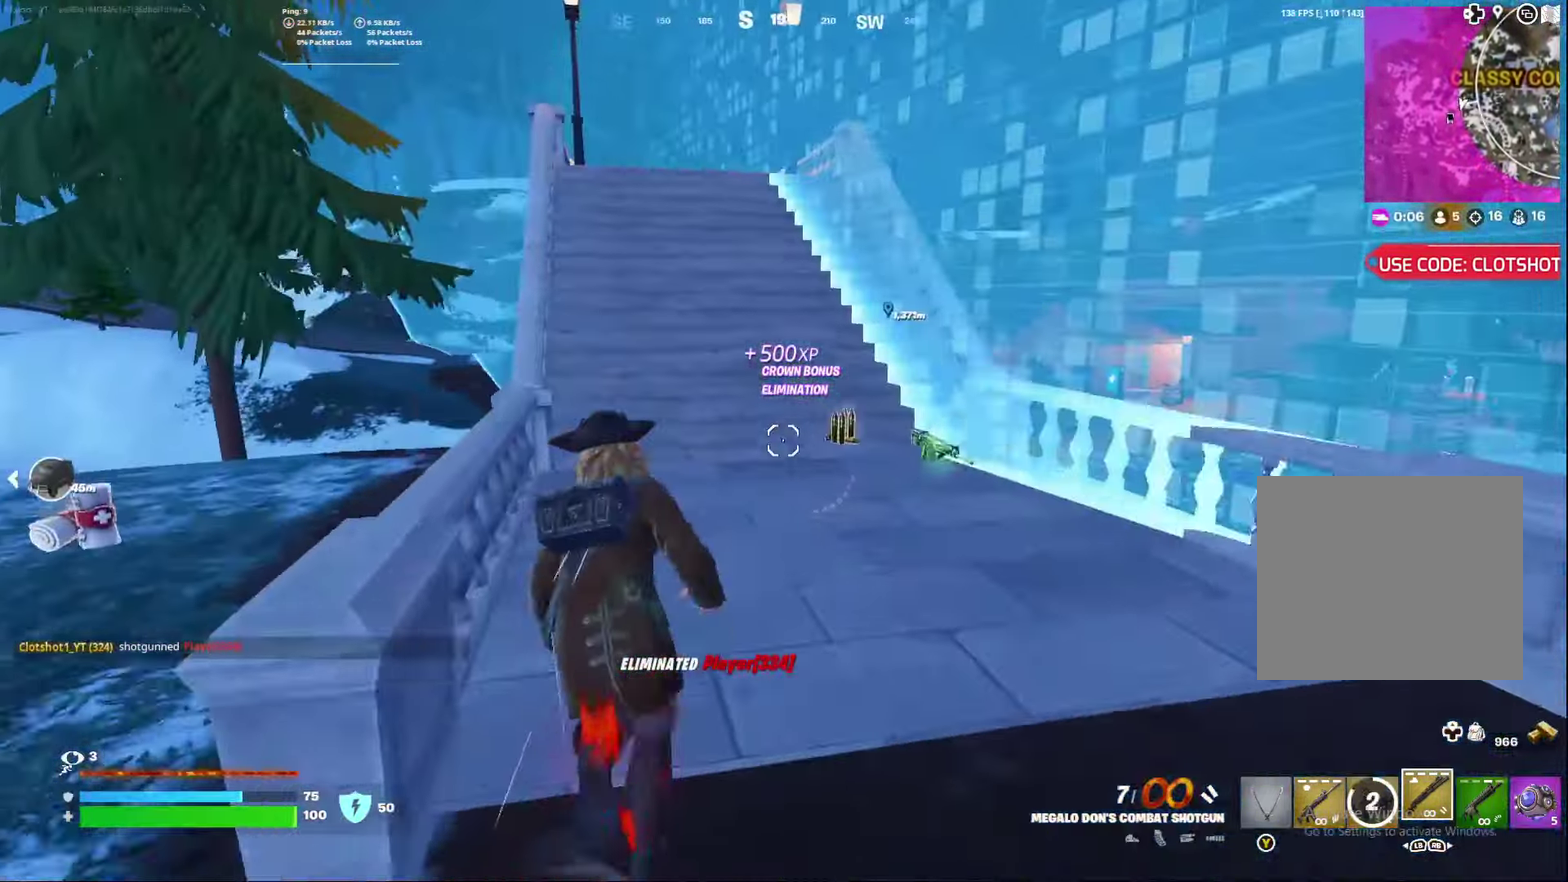
{"dt_ms": 400, "buttons": ["A"], "left_stick": "down-left", "right_stick": "left", "events": [[217, "A", "down"], [217, "left_stick", "left"], [233, "right_stick", "left"], [333, "left_stick", "down-left"]]}
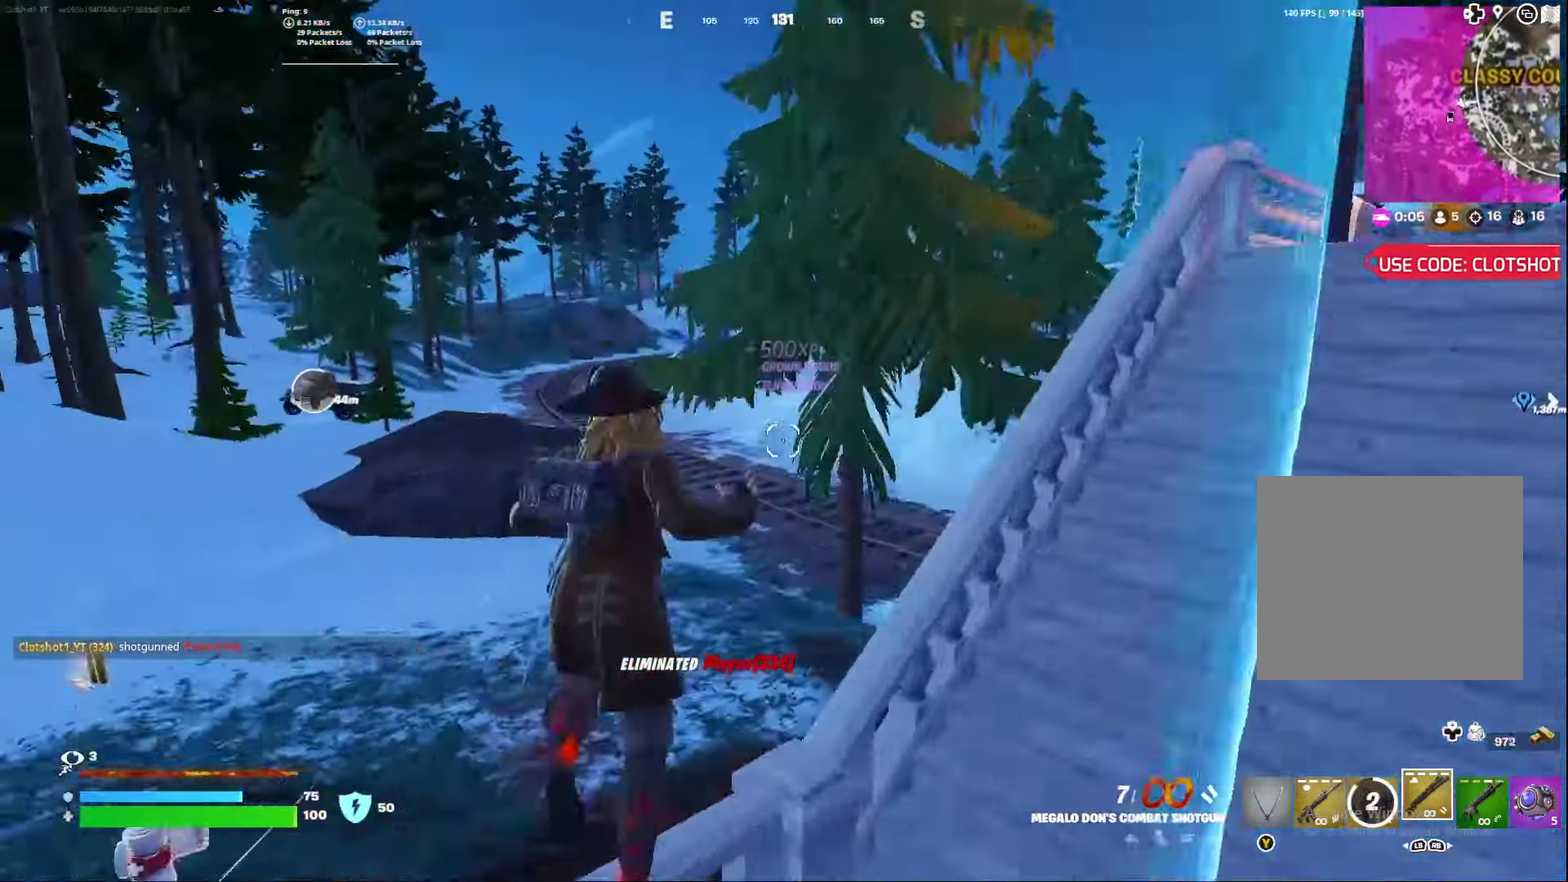
{"dt_ms": 600, "buttons": [], "left_stick": "center", "right_stick": "center", "events": [[50, "A", "up"], [50, "left_stick", "left"], [50, "right_stick", "center"], [400, "left_stick", "right"], [400, "right_stick", "down-right"], [500, "right_stick", "center"], [517, "left_stick", "center"]]}
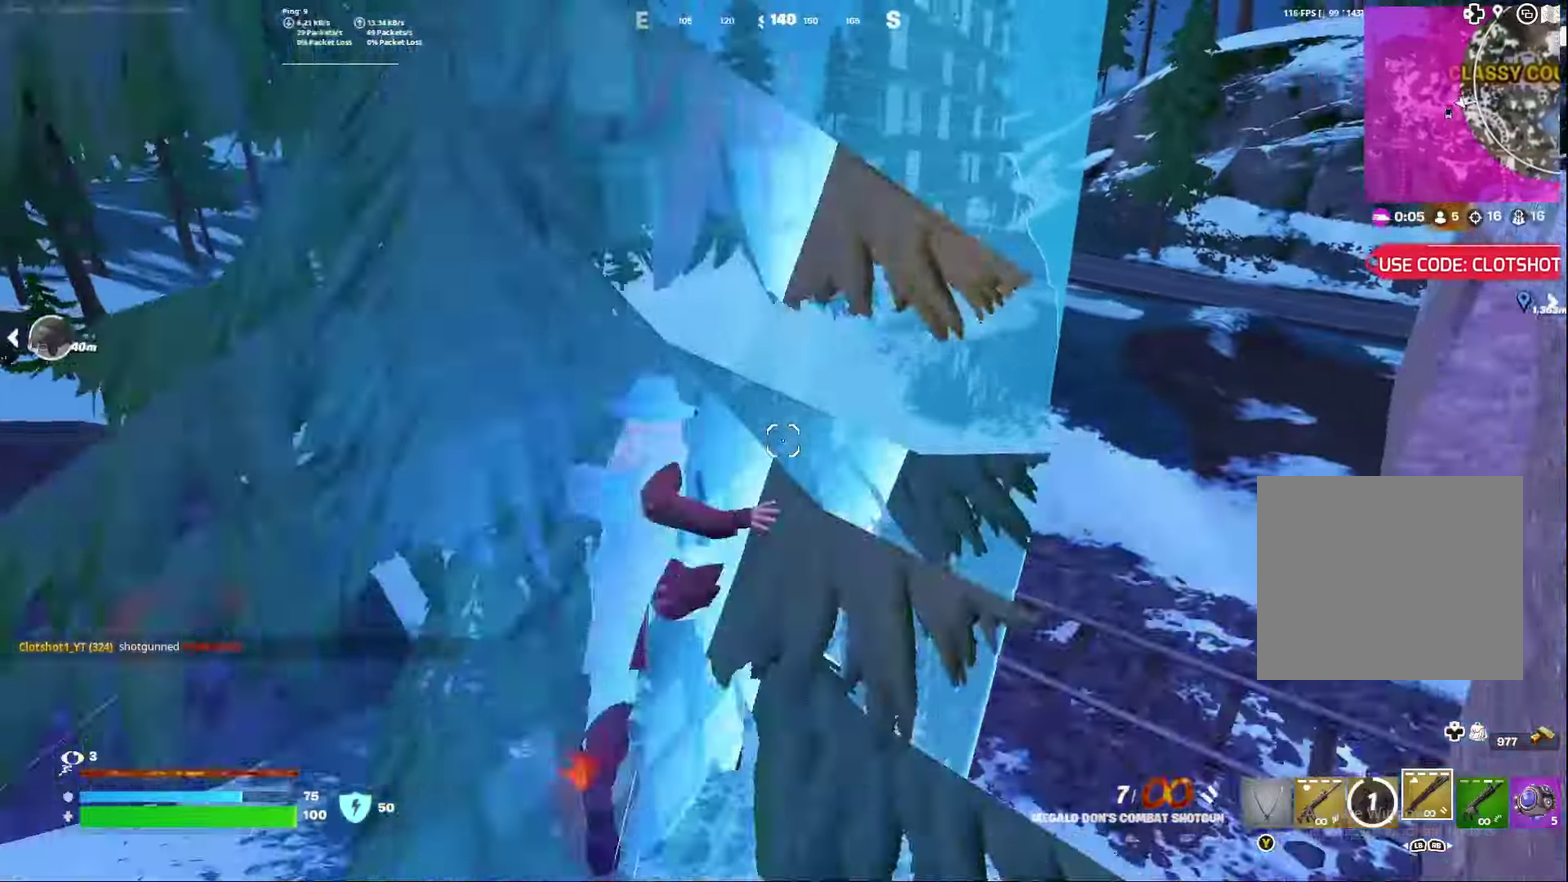
{"dt_ms": 300, "buttons": ["R3"], "left_stick": "left", "right_stick": "up-left"}
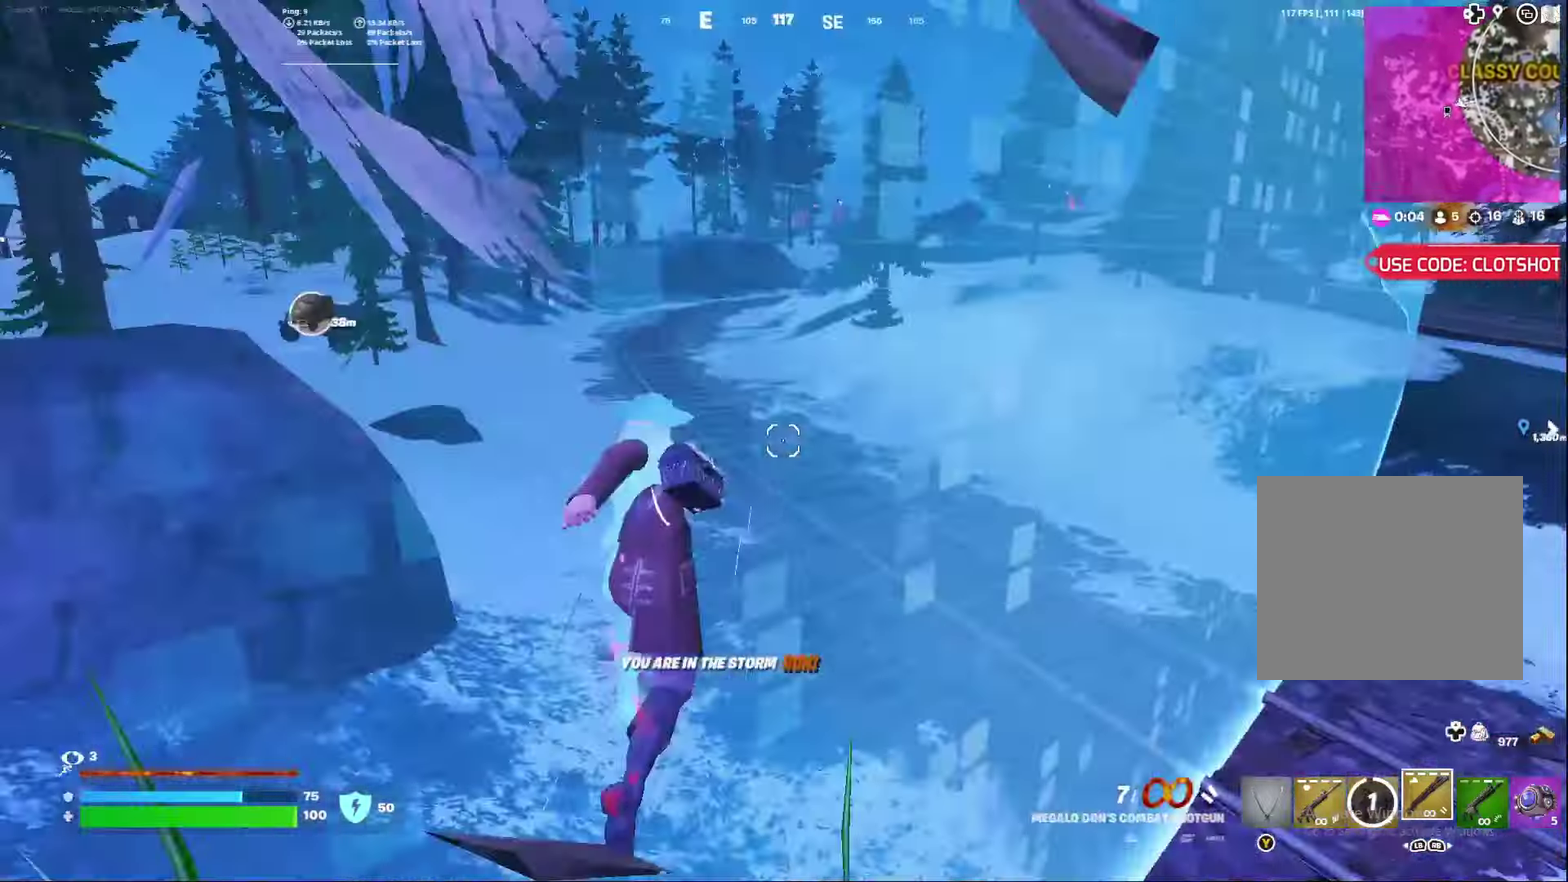
{"dt_ms": 800, "buttons": [], "left_stick": "center", "right_stick": "center"}